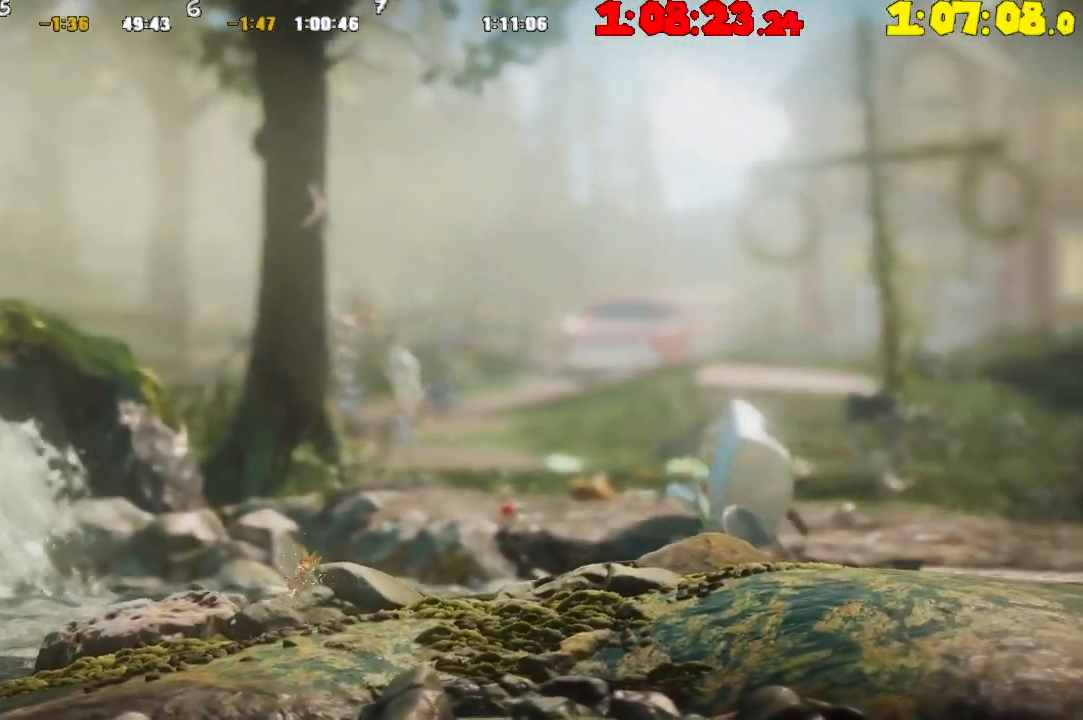
Gameplay with a controller (PlayStation layout); each line is a JSON object with the inputs held at the frame after it. "events" lists button and stick changes between this image and that frame as [ms after this image, input, new state], when the widget could be followed in between.
{"buttons": ["CROSS"], "left_stick": "right", "right_stick": "center", "events": [[50, "CROSS", "down"], [150, "CROSS", "up"], [267, "CROSS", "down"], [350, "CROSS", "up"], [450, "CROSS", "down"]]}
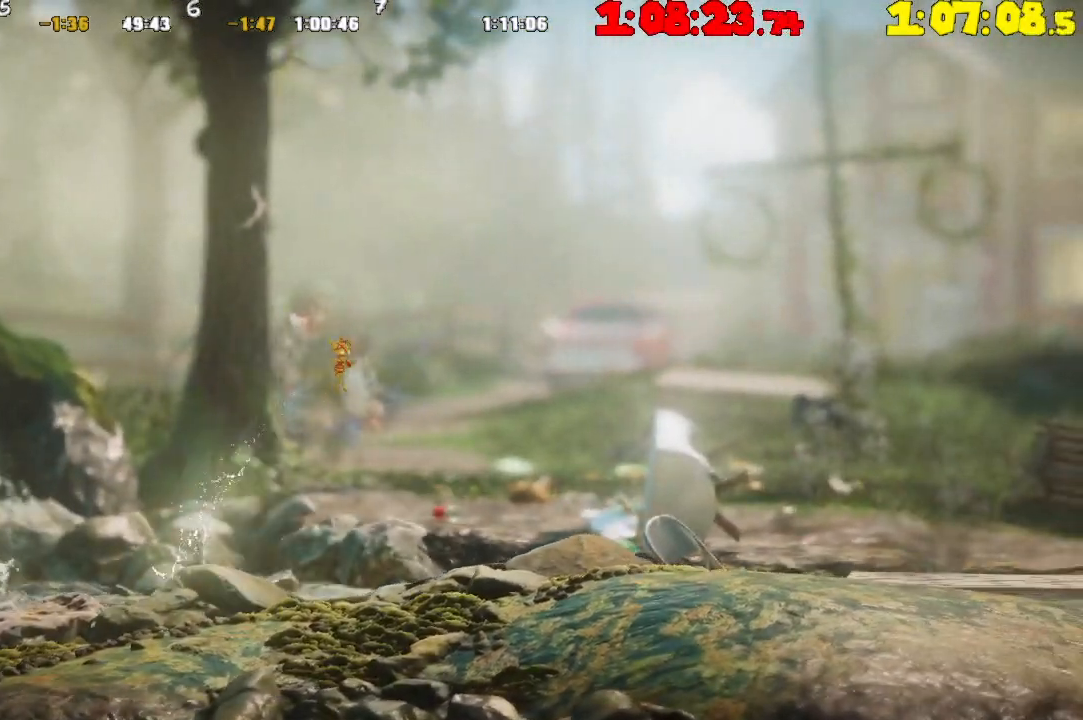
{"buttons": [], "left_stick": "right", "right_stick": "center", "events": [[50, "CROSS", "up"], [150, "CROSS", "down"], [250, "CROSS", "up"], [367, "CROSS", "down"], [450, "CROSS", "up"]]}
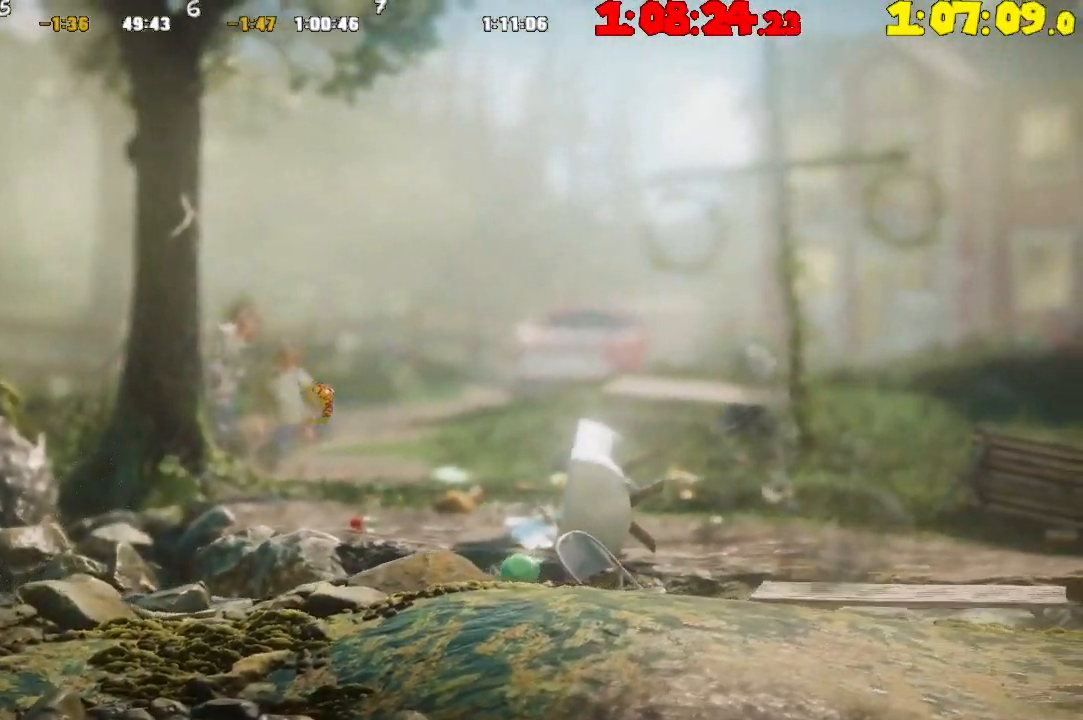
{"buttons": ["CROSS"], "left_stick": "right", "right_stick": "center", "events": [[83, "CROSS", "down"], [167, "CROSS", "up"], [300, "CROSS", "down"], [383, "CROSS", "up"], [500, "CROSS", "down"]]}
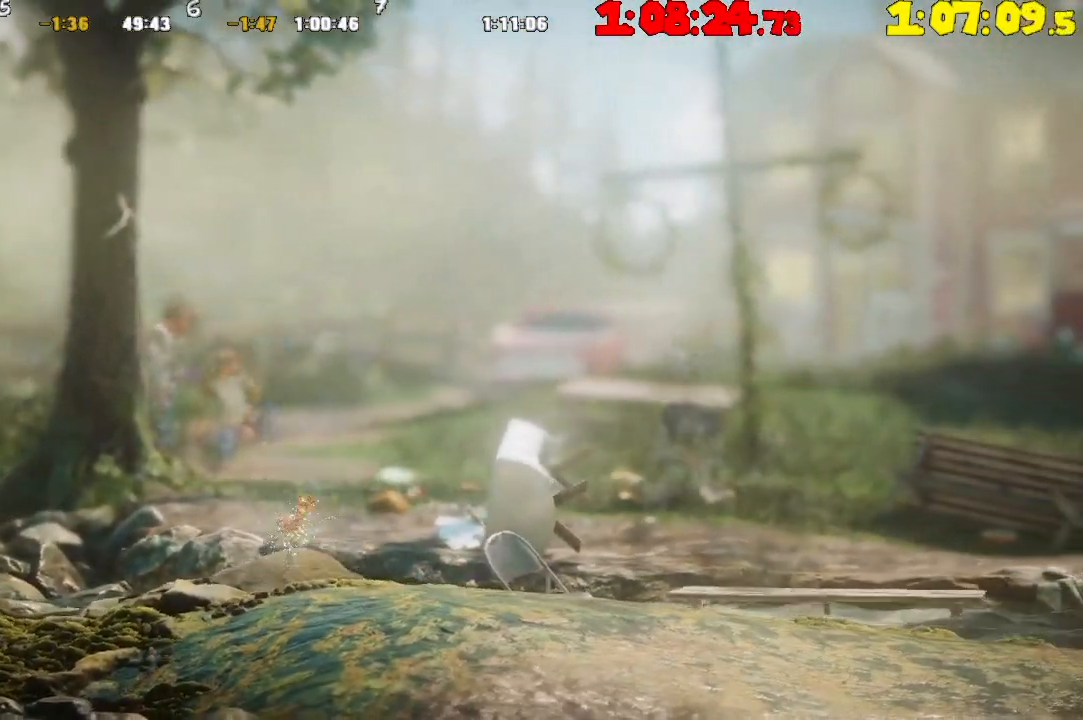
{"buttons": [], "left_stick": "right", "right_stick": "center", "events": [[100, "CROSS", "up"], [183, "CROSS", "down"], [300, "CROSS", "up"], [400, "CROSS", "down"], [500, "CROSS", "up"]]}
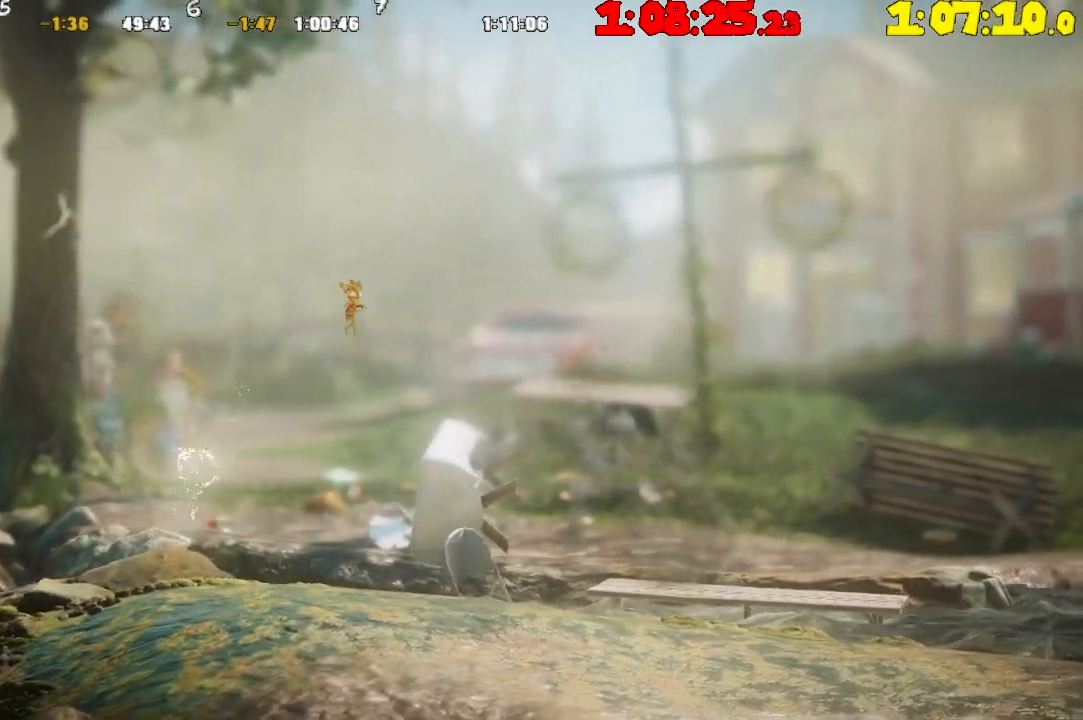
{"buttons": [], "left_stick": "right", "right_stick": "center", "events": [[133, "CROSS", "down"], [167, "CROSS", "up"], [300, "CROSS", "down"], [400, "CROSS", "up"]]}
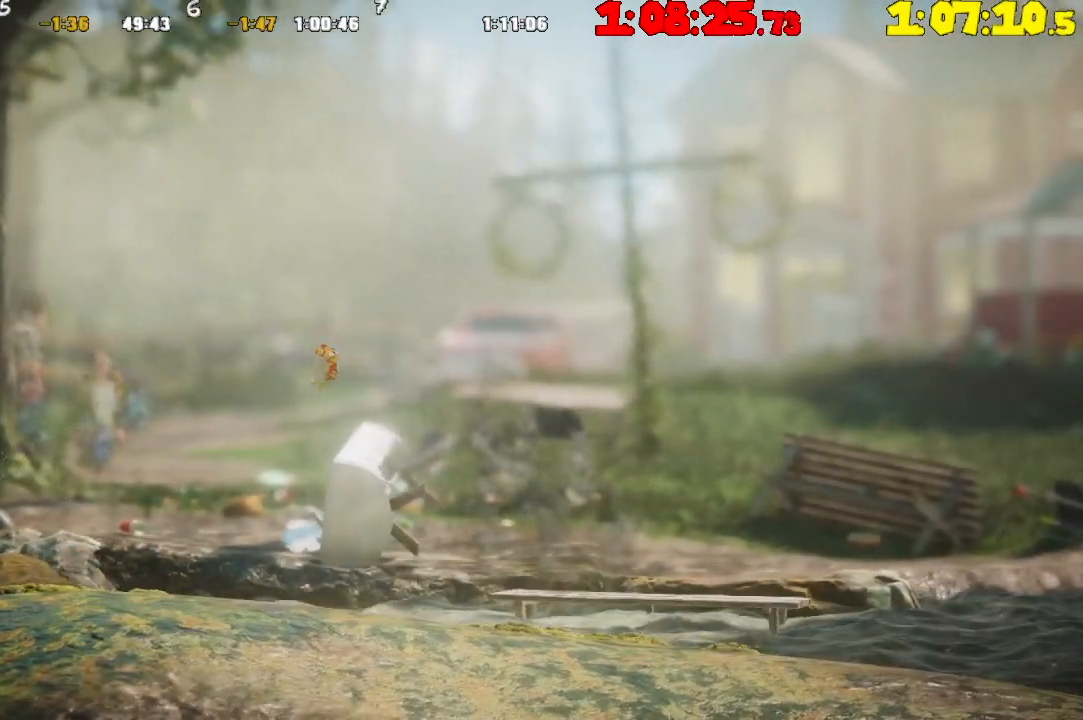
{"buttons": ["CROSS"], "left_stick": "right", "right_stick": "center", "events": [[17, "CROSS", "down"], [117, "CROSS", "up"], [217, "CROSS", "down"], [300, "CROSS", "up"], [433, "CROSS", "down"]]}
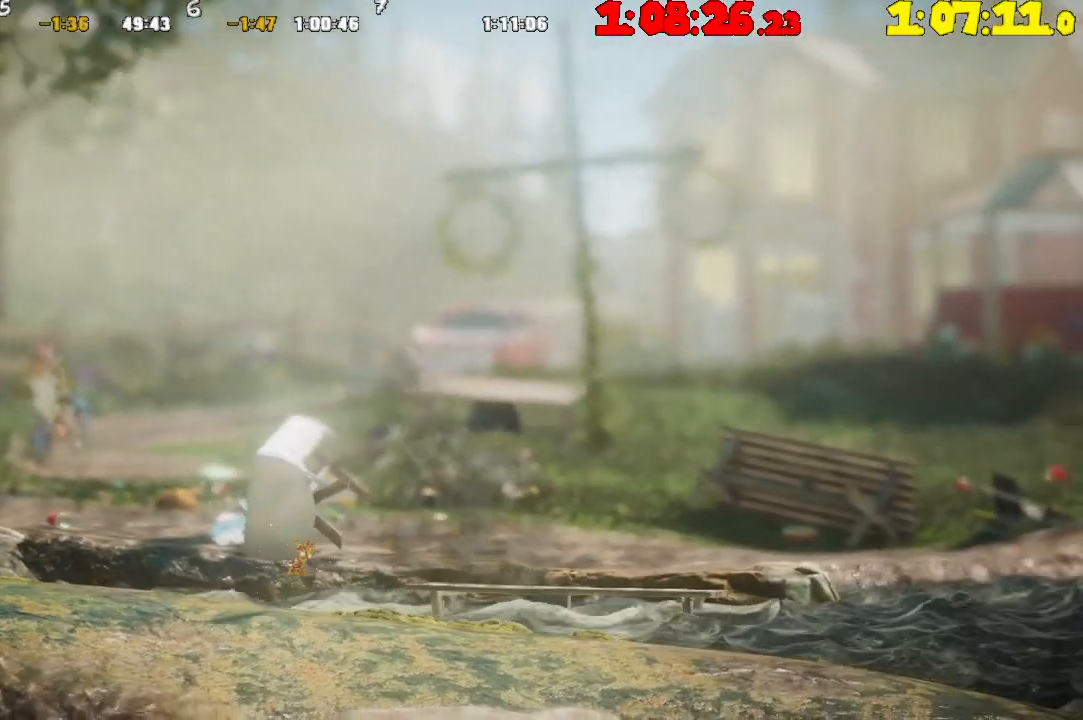
{"buttons": [], "left_stick": "right", "right_stick": "center", "events": [[17, "CROSS", "up"], [150, "CROSS", "down"], [233, "CROSS", "up"], [333, "CROSS", "down"], [450, "CROSS", "up"]]}
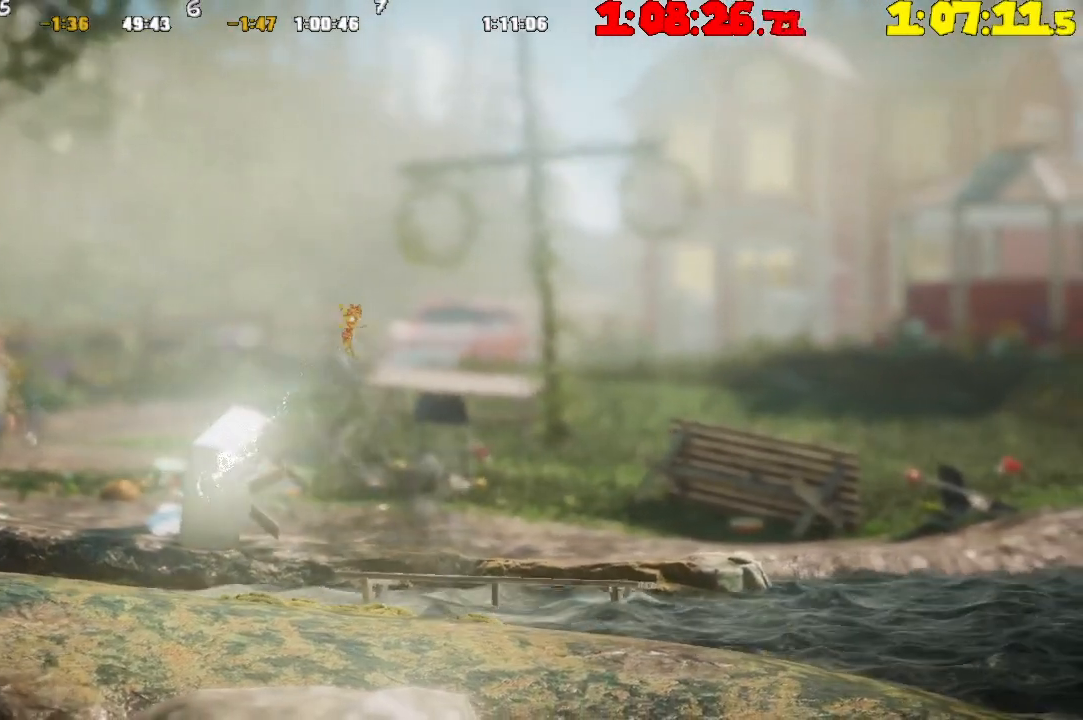
{"buttons": [], "left_stick": "right", "right_stick": "center", "events": [[50, "CROSS", "down"], [167, "CROSS", "up"], [250, "CROSS", "down"], [350, "CROSS", "up"]]}
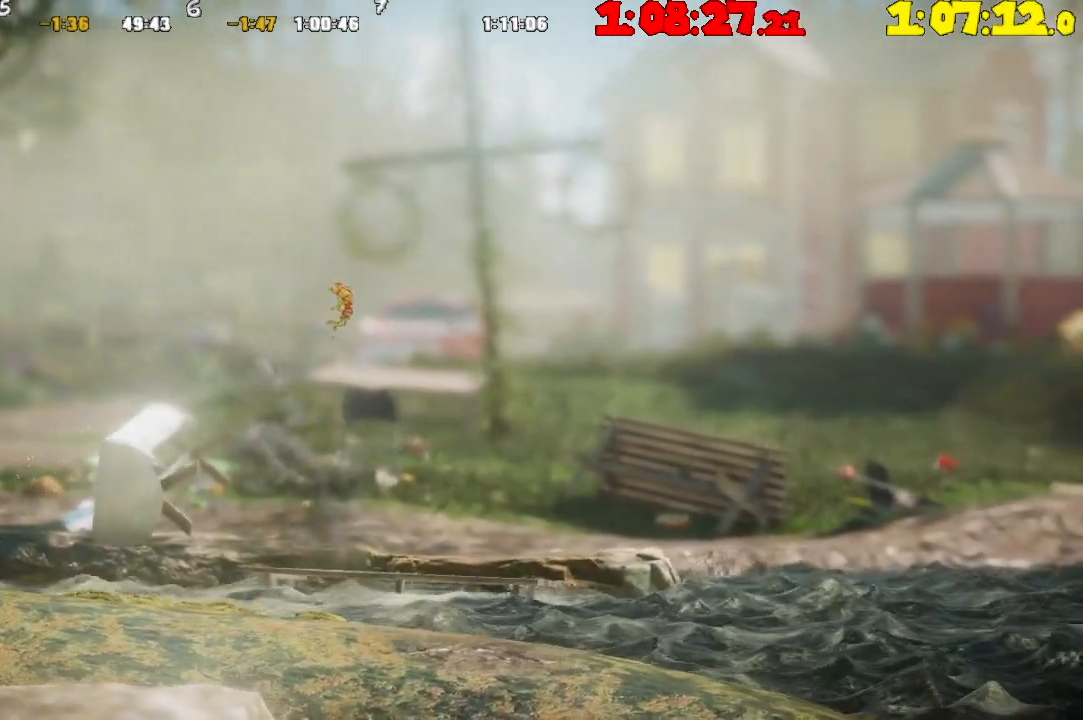
{"buttons": [], "left_stick": "right", "right_stick": "center", "events": [[117, "CROSS", "down"], [217, "CROSS", "up"], [317, "CROSS", "down"], [433, "CROSS", "up"]]}
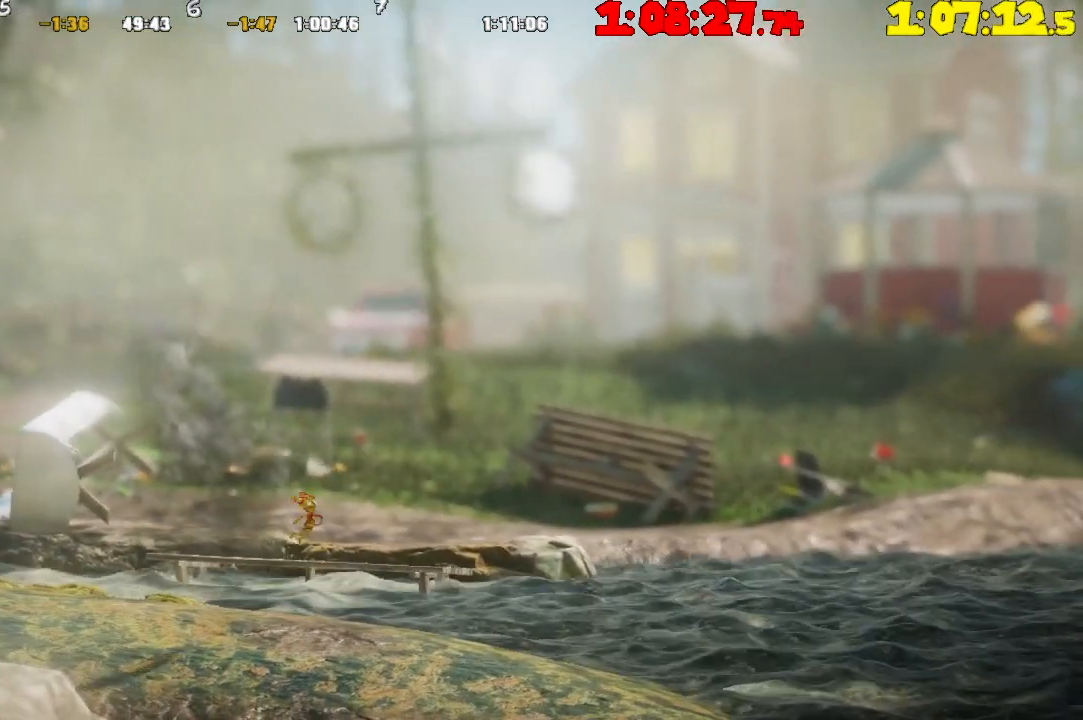
{"buttons": ["CROSS"], "left_stick": "right", "right_stick": "center", "events": [[33, "CROSS", "down"], [133, "CROSS", "up"], [250, "CROSS", "down"], [383, "CROSS", "up"], [483, "CROSS", "down"]]}
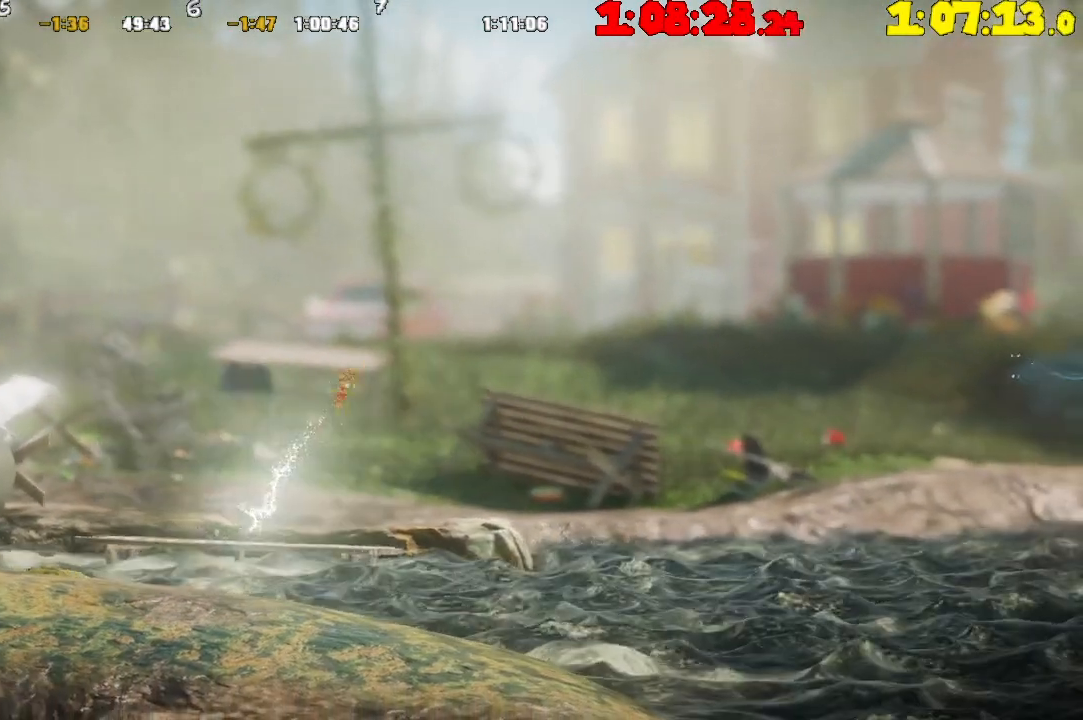
{"buttons": [], "left_stick": "right", "right_stick": "center", "events": [[83, "CROSS", "up"], [200, "CROSS", "down"], [317, "CROSS", "up"]]}
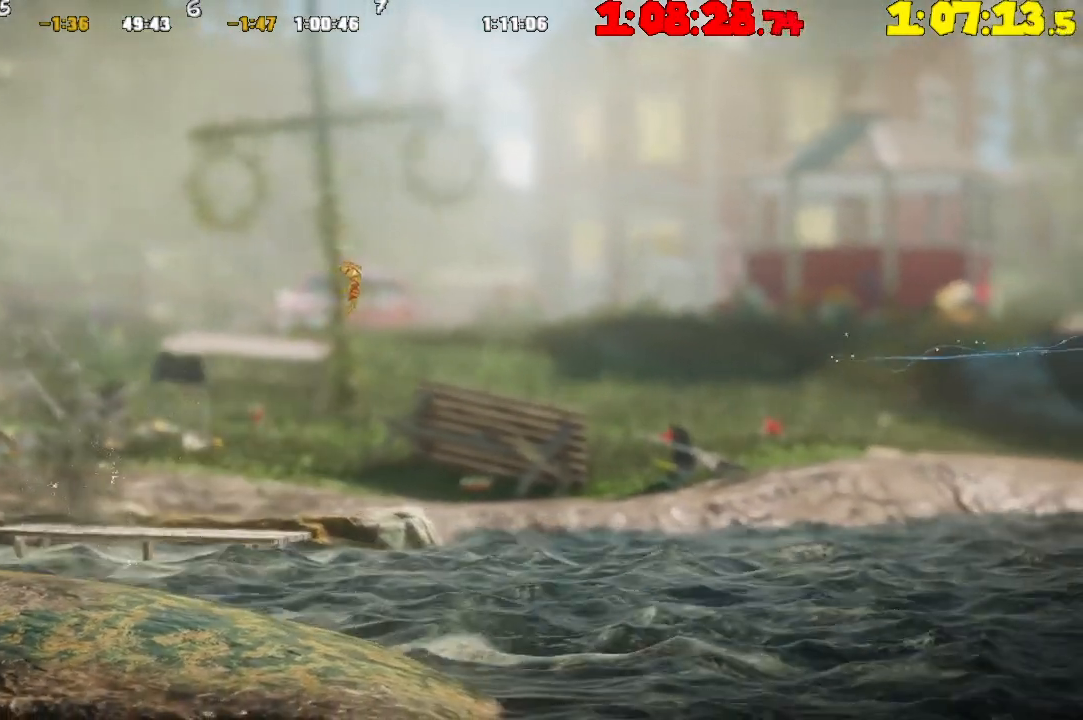
{"buttons": ["CROSS"], "left_stick": "right", "right_stick": "center", "events": [[500, "CROSS", "down"]]}
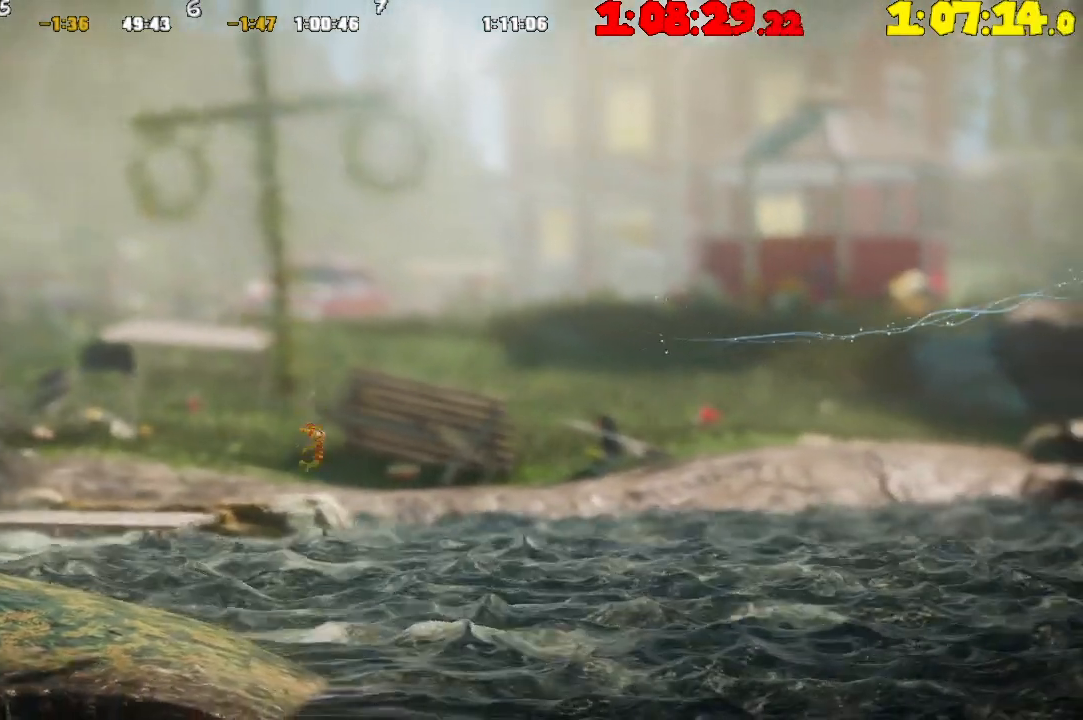
{"buttons": ["CROSS"], "left_stick": "right", "right_stick": "center", "events": [[83, "CROSS", "up"], [233, "CROSS", "down"], [333, "CROSS", "up"], [433, "CROSS", "down"]]}
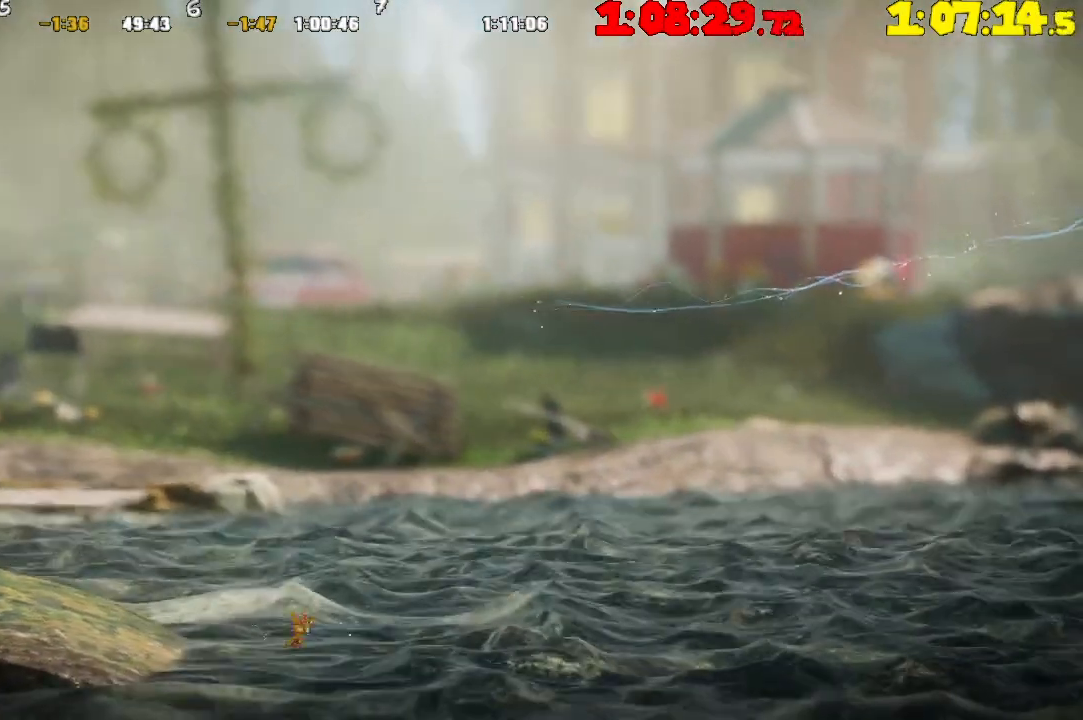
{"buttons": [], "left_stick": "right", "right_stick": "center", "events": [[50, "CROSS", "up"], [133, "CROSS", "down"], [250, "CROSS", "up"], [333, "CROSS", "down"], [483, "CROSS", "up"]]}
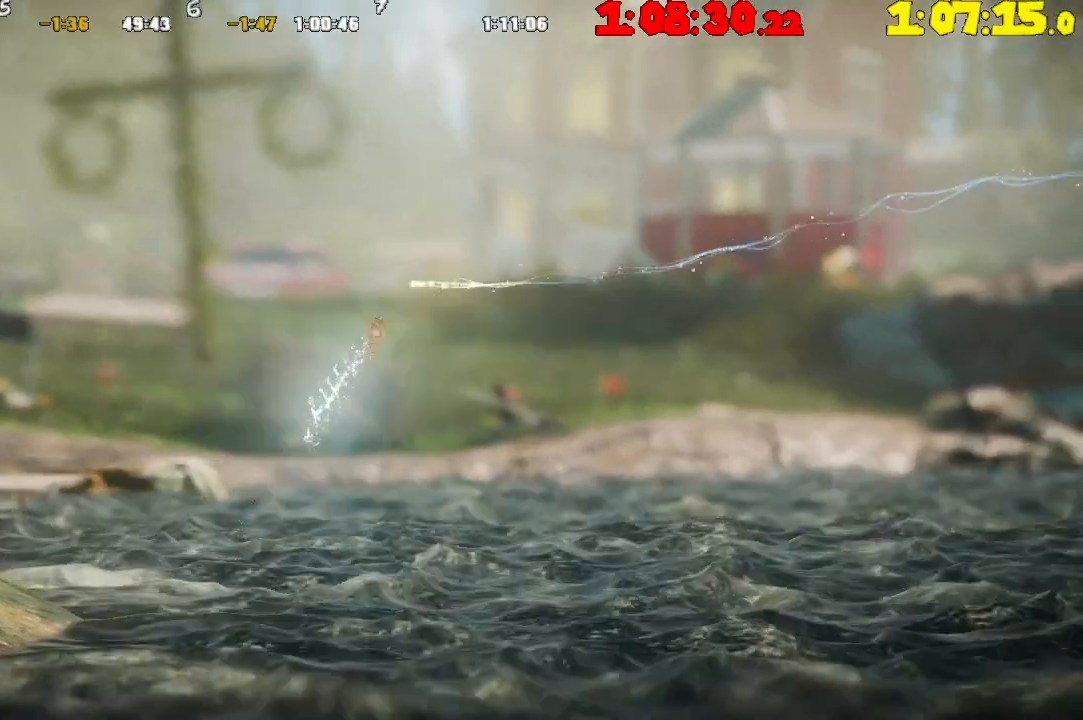
{"buttons": [], "left_stick": "right", "right_stick": "center", "events": []}
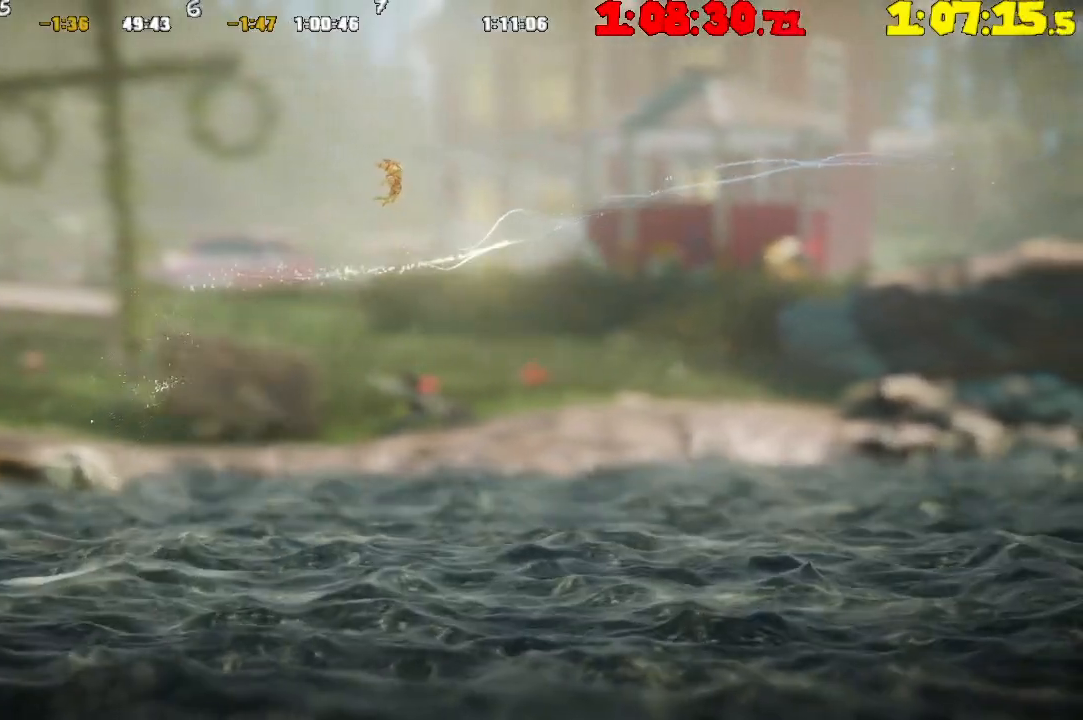
{"buttons": ["R2"], "left_stick": "right", "right_stick": "center", "events": [[267, "R2", "down"]]}
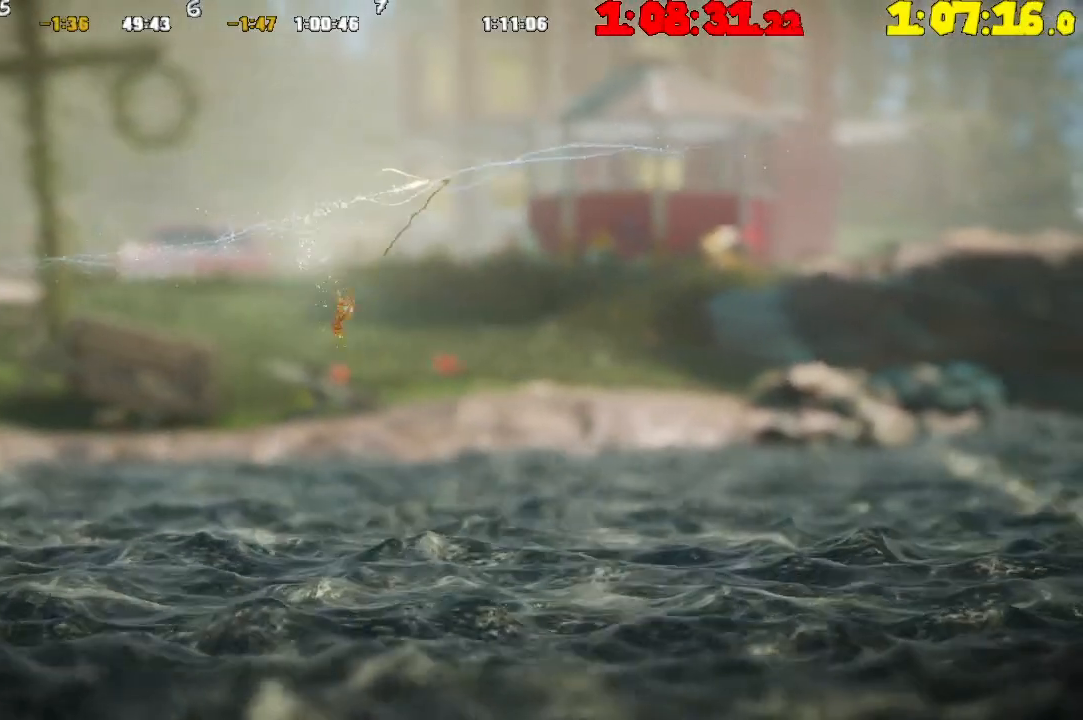
{"buttons": [], "left_stick": "right", "right_stick": "center", "events": [[67, "R2", "up"], [250, "CROSS", "down"], [383, "CROSS", "up"]]}
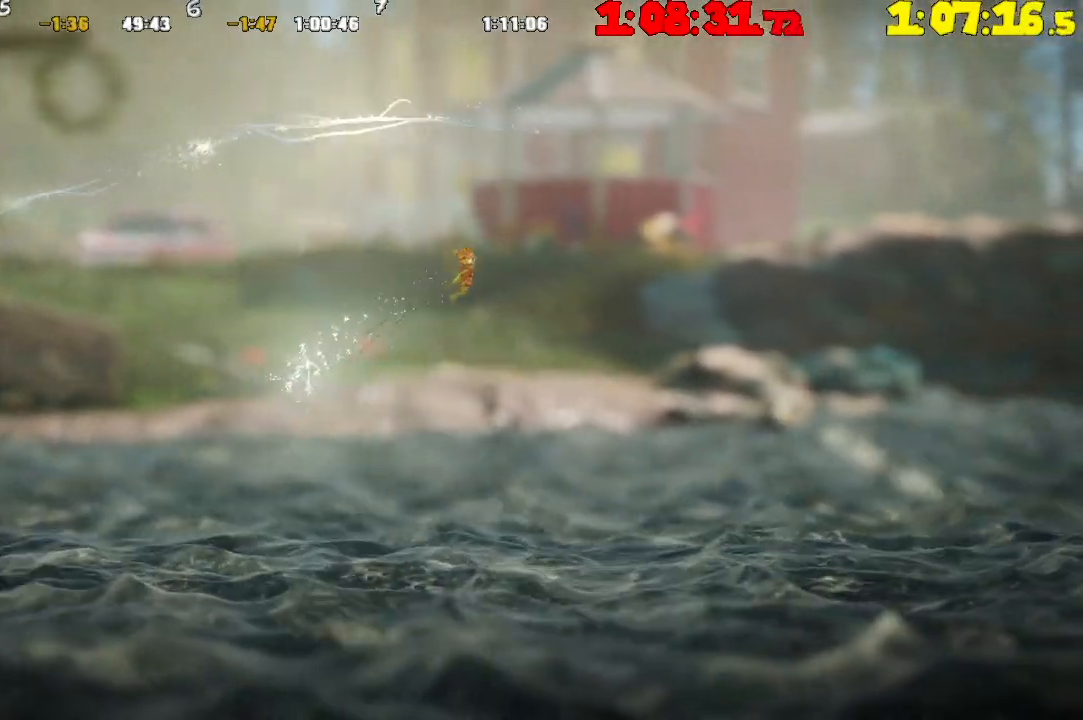
{"buttons": [], "left_stick": "right", "right_stick": "center", "events": []}
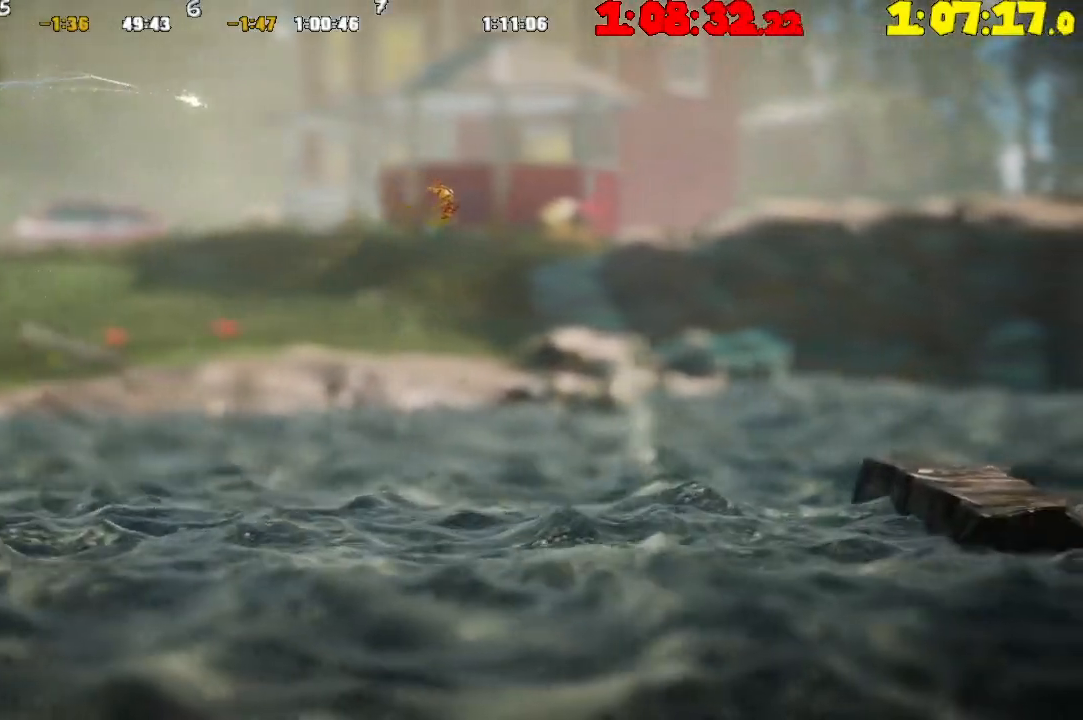
{"buttons": [], "left_stick": "right", "right_stick": "center", "events": []}
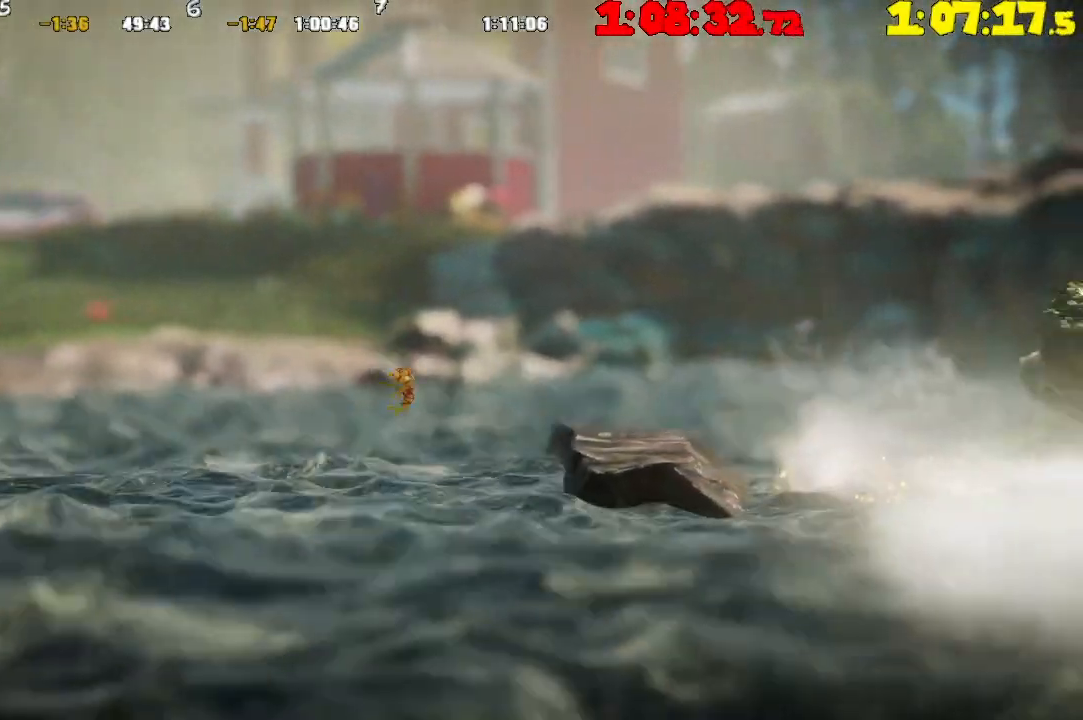
{"buttons": ["CROSS"], "left_stick": "right", "right_stick": "center", "events": [[333, "CROSS", "down"]]}
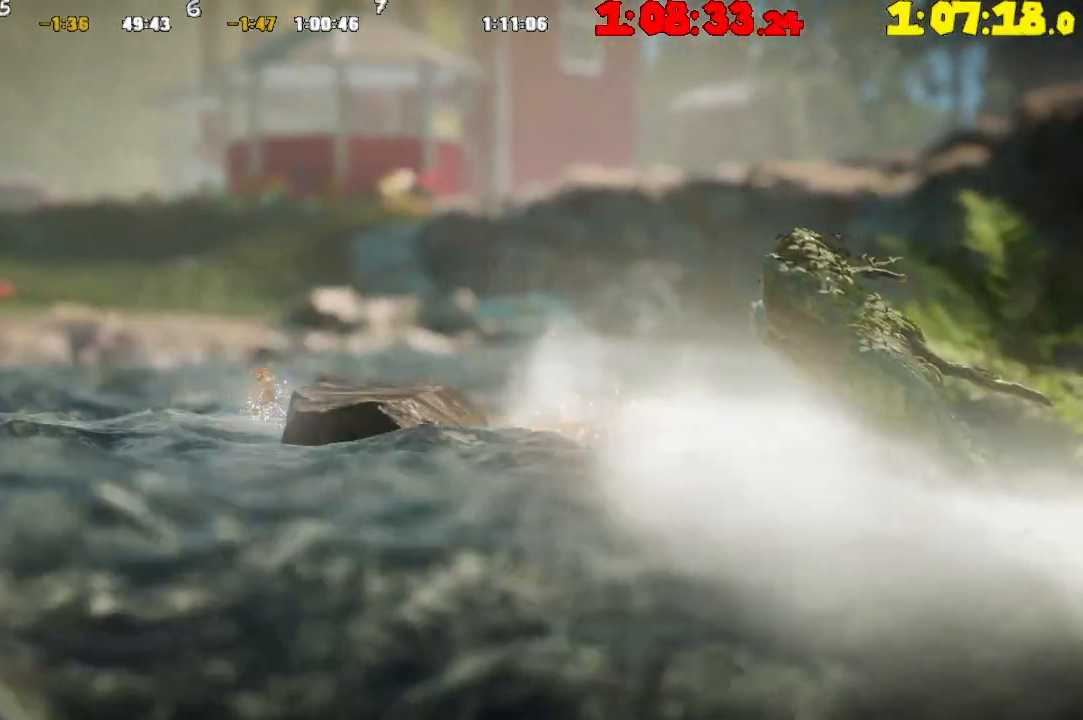
{"buttons": [], "left_stick": "right", "right_stick": "center", "events": [[17, "CROSS", "up"]]}
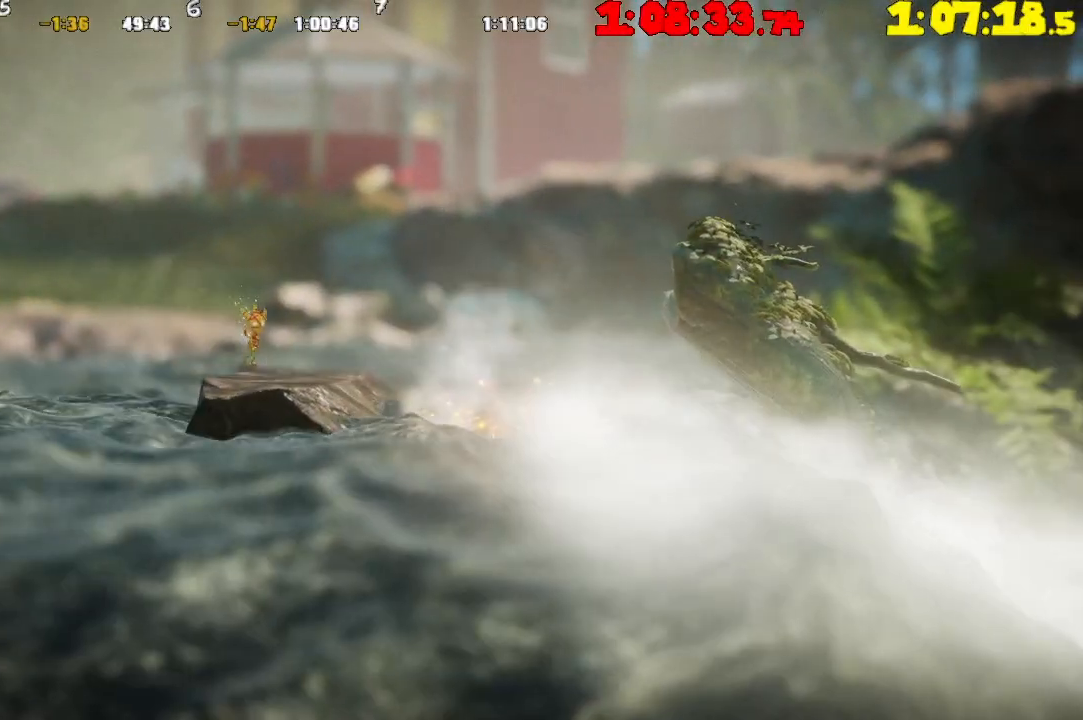
{"buttons": ["CROSS"], "left_stick": "right", "right_stick": "center", "events": [[367, "CROSS", "down"]]}
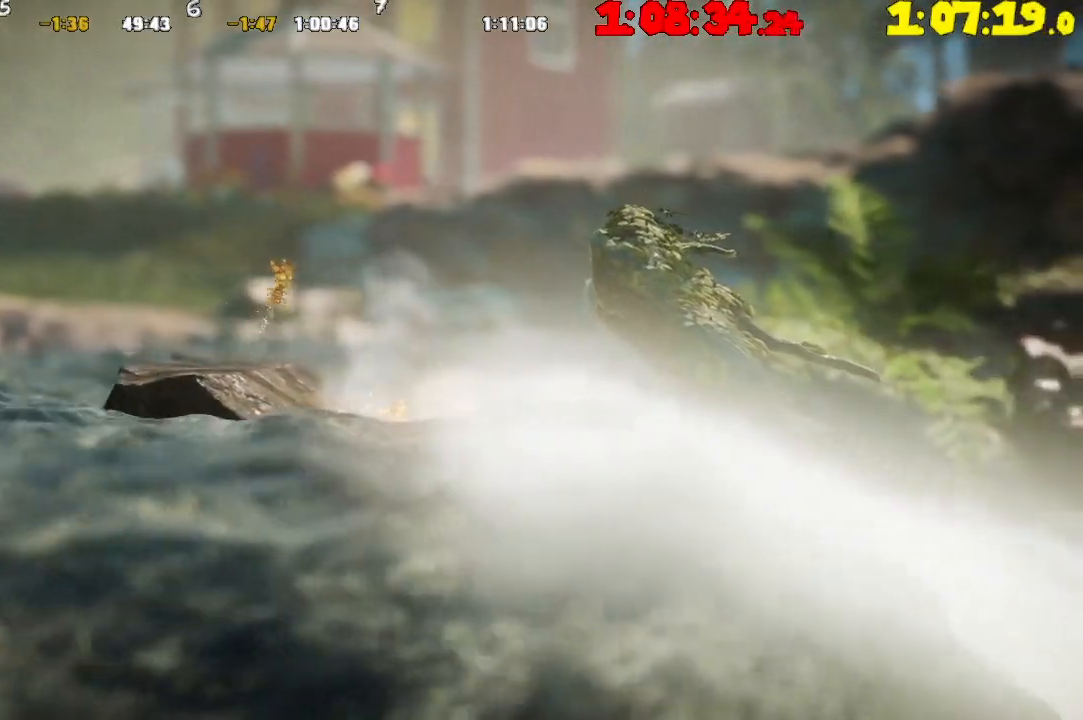
{"buttons": ["CROSS"], "left_stick": "right", "right_stick": "center", "events": [[17, "CROSS", "up"], [117, "CROSS", "down"]]}
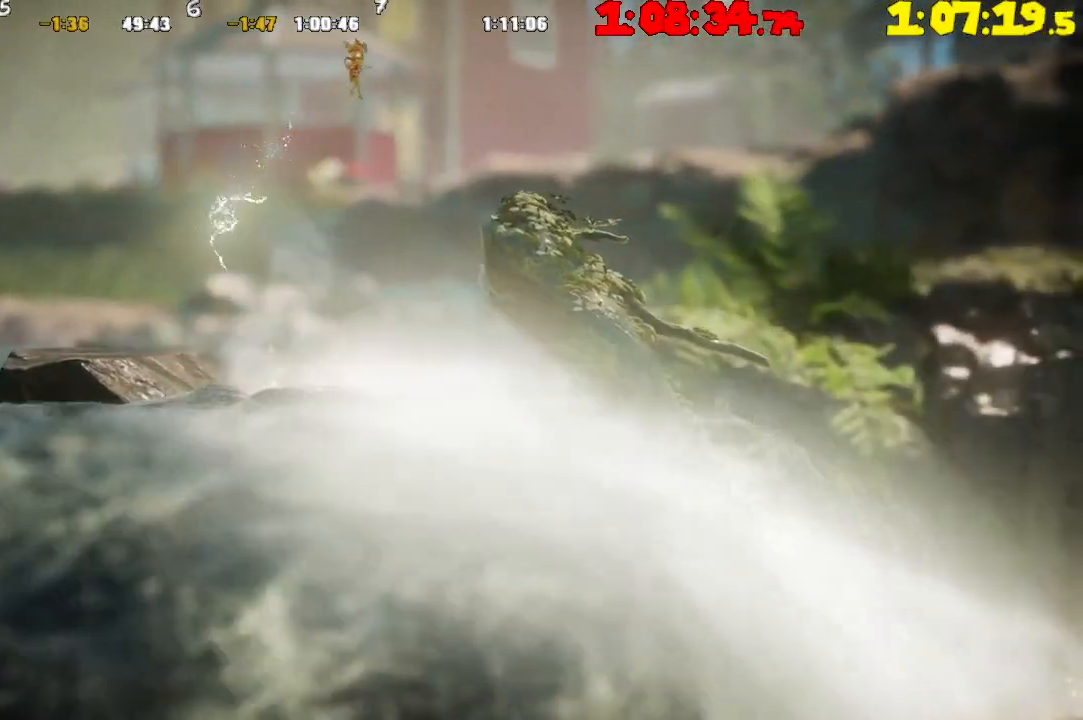
{"buttons": [], "left_stick": "right", "right_stick": "center", "events": [[217, "CROSS", "up"]]}
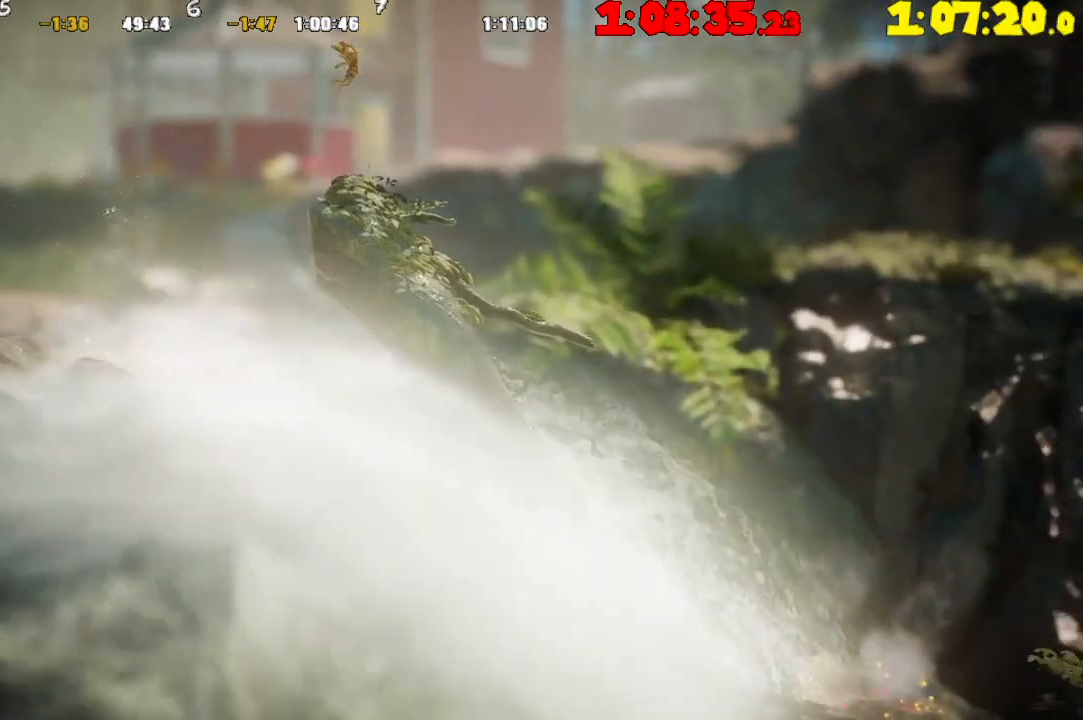
{"buttons": [], "left_stick": "right", "right_stick": "center", "events": []}
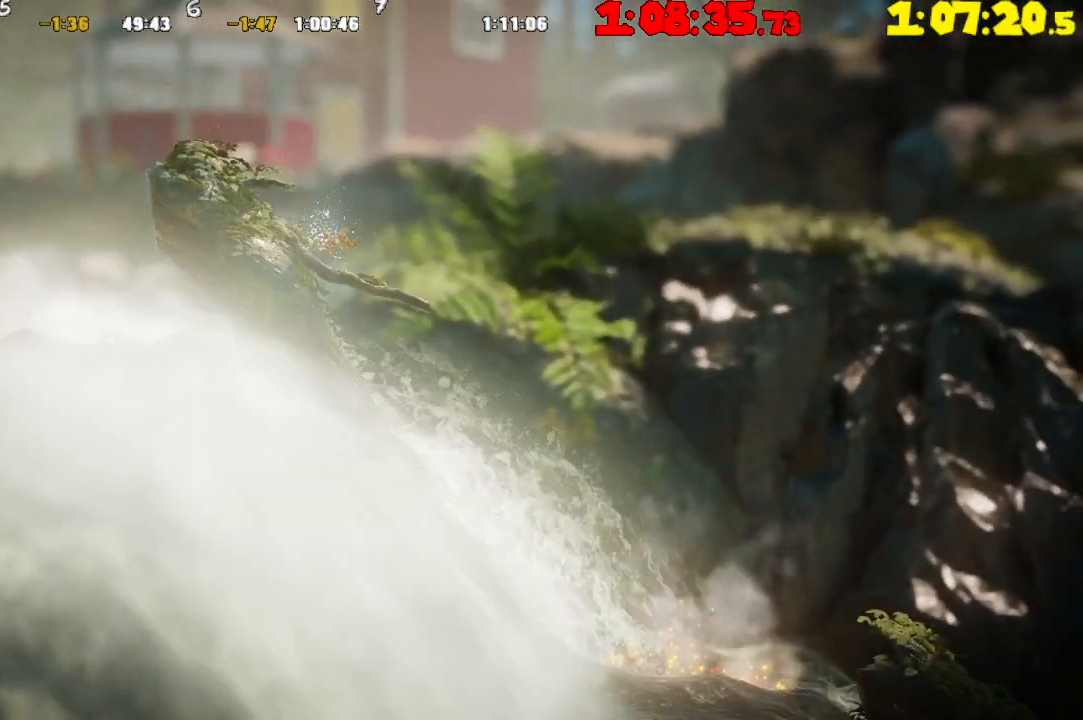
{"buttons": [], "left_stick": "right", "right_stick": "center", "events": [[217, "CROSS", "down"], [350, "CROSS", "up"]]}
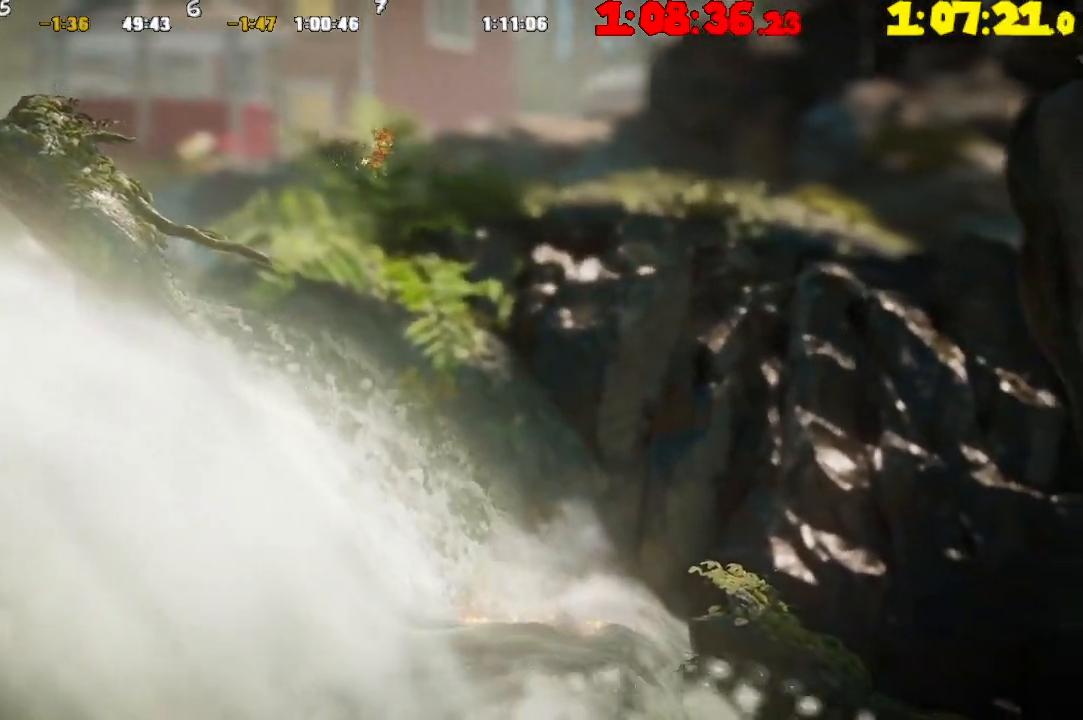
{"buttons": [], "left_stick": "right", "right_stick": "center", "events": []}
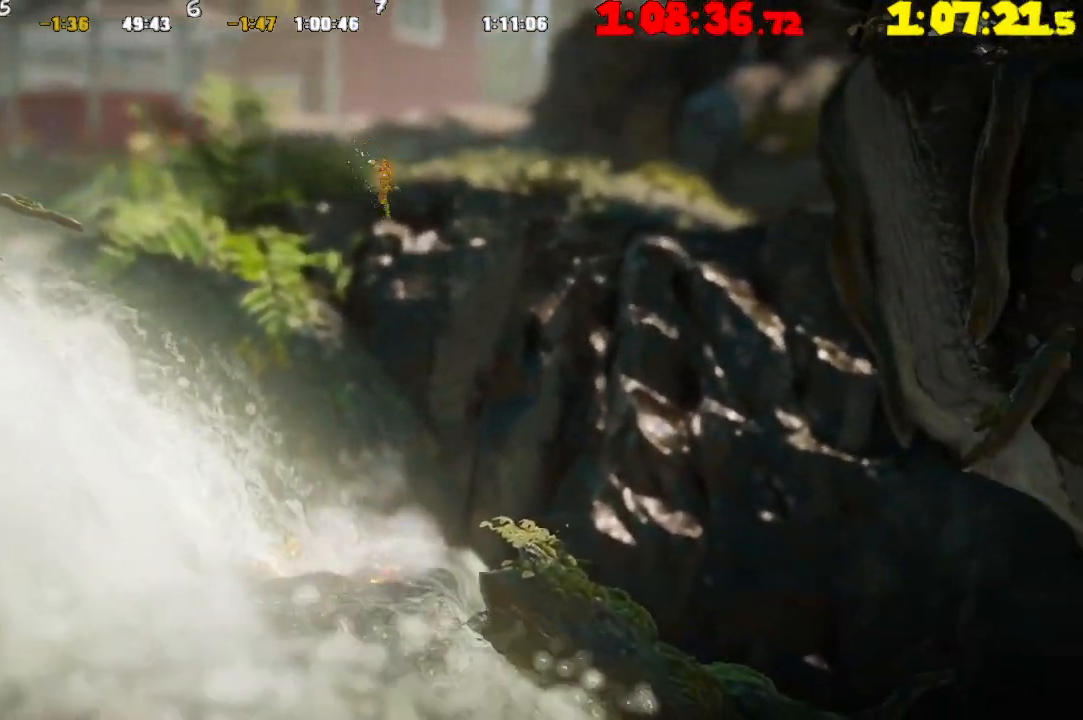
{"buttons": [], "left_stick": "right", "right_stick": "center", "events": []}
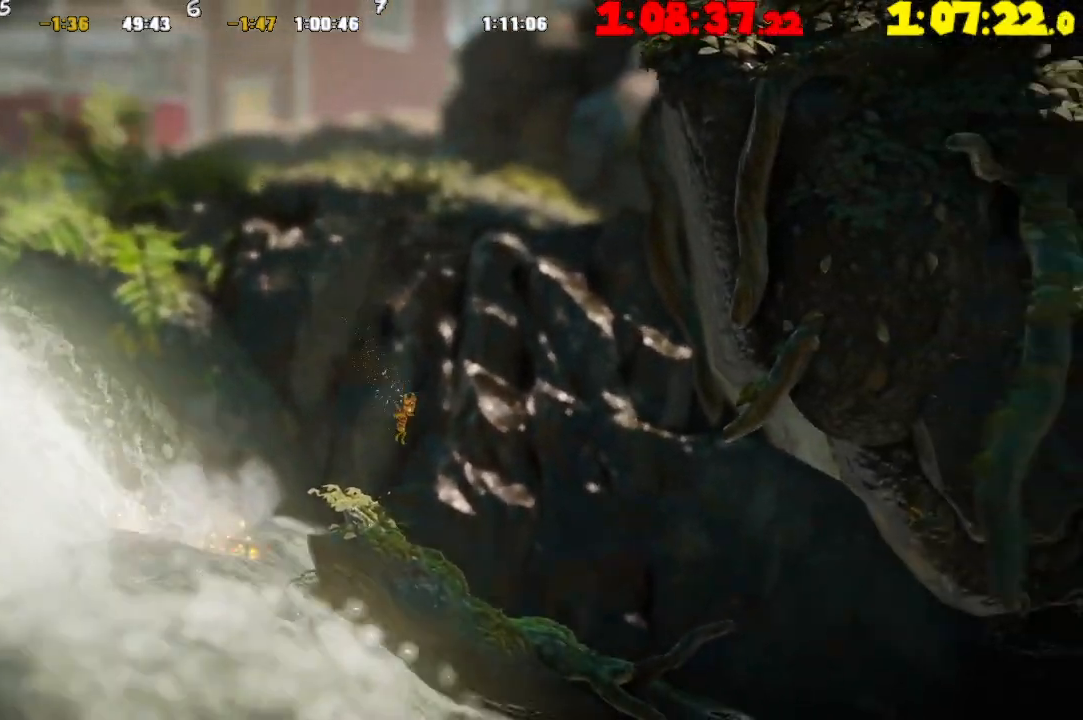
{"buttons": [], "left_stick": "right", "right_stick": "center", "events": []}